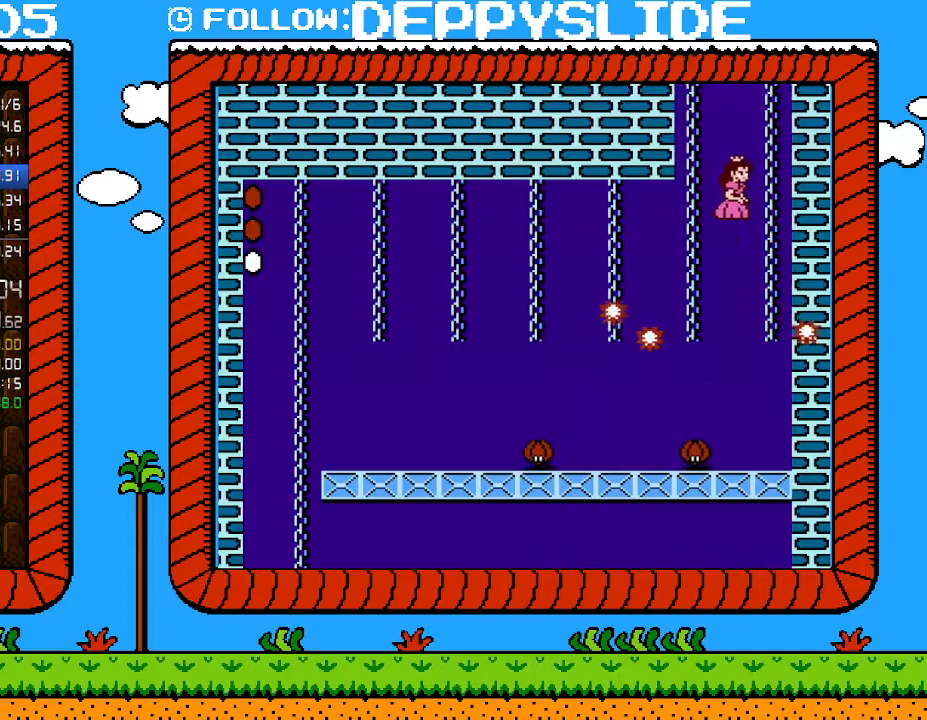
Gameplay with a controller (Nintendo layout); each line is a JSON object with the inputs held at the frame after it. "events" lists button and stick changes between this image and that frame as [ms after this image, input, new state], when the widget could be followed in between. Not read: L3 R3.
{"buttons": ["DPAD_UP"], "events": [[150, "DPAD_RIGHT", "up"], [183, "A", "up"], [183, "B", "up"]]}
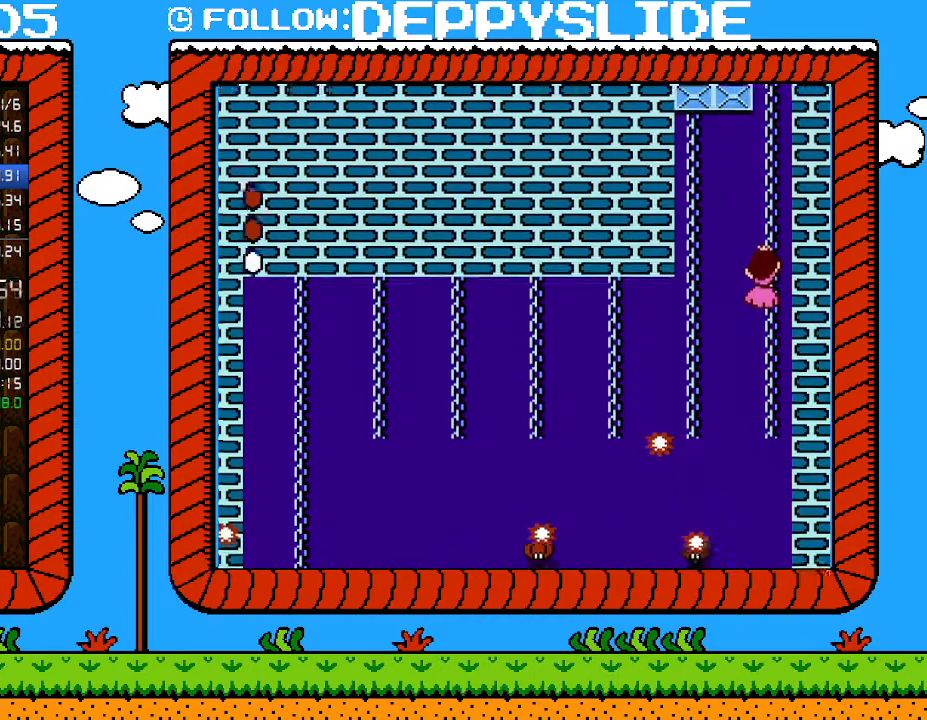
{"buttons": ["DPAD_UP"], "events": []}
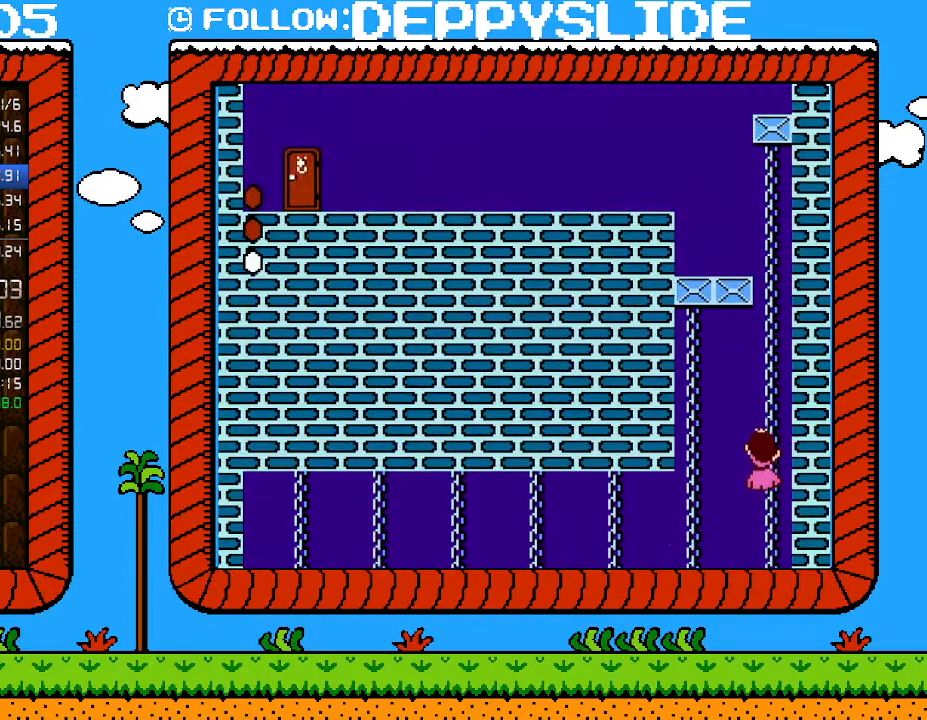
{"buttons": ["DPAD_UP"], "events": []}
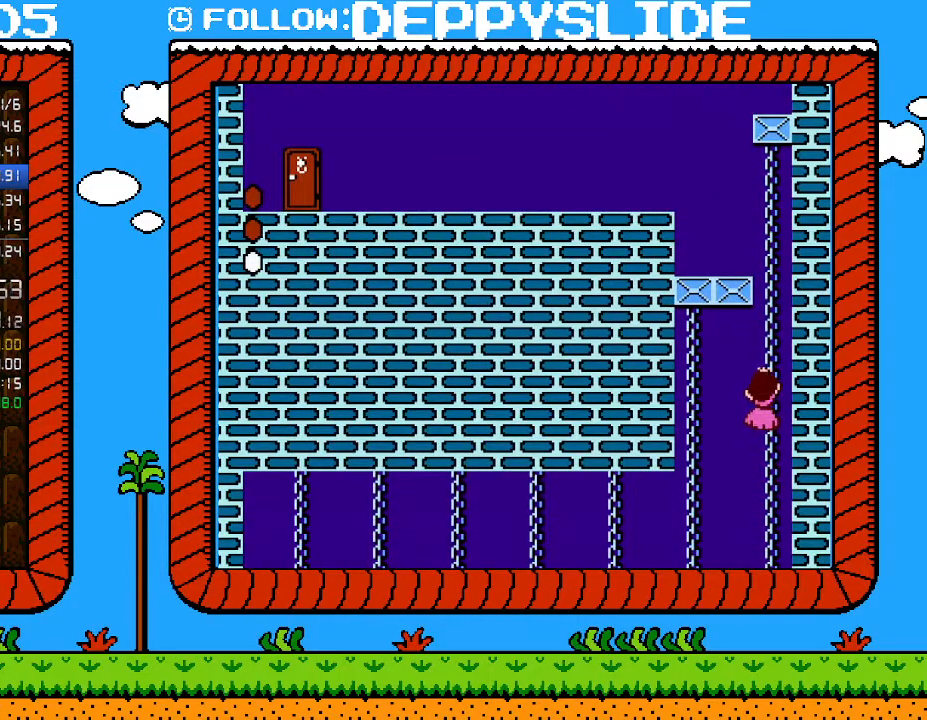
{"buttons": ["DPAD_UP"], "events": []}
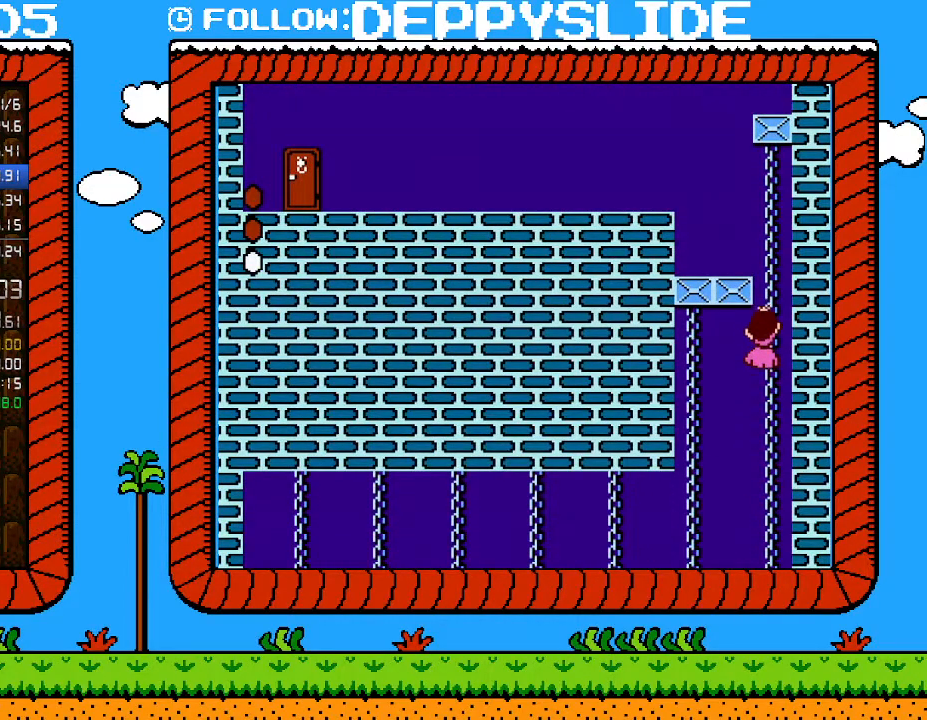
{"buttons": ["B", "DPAD_UP"], "events": [[83, "B", "down"]]}
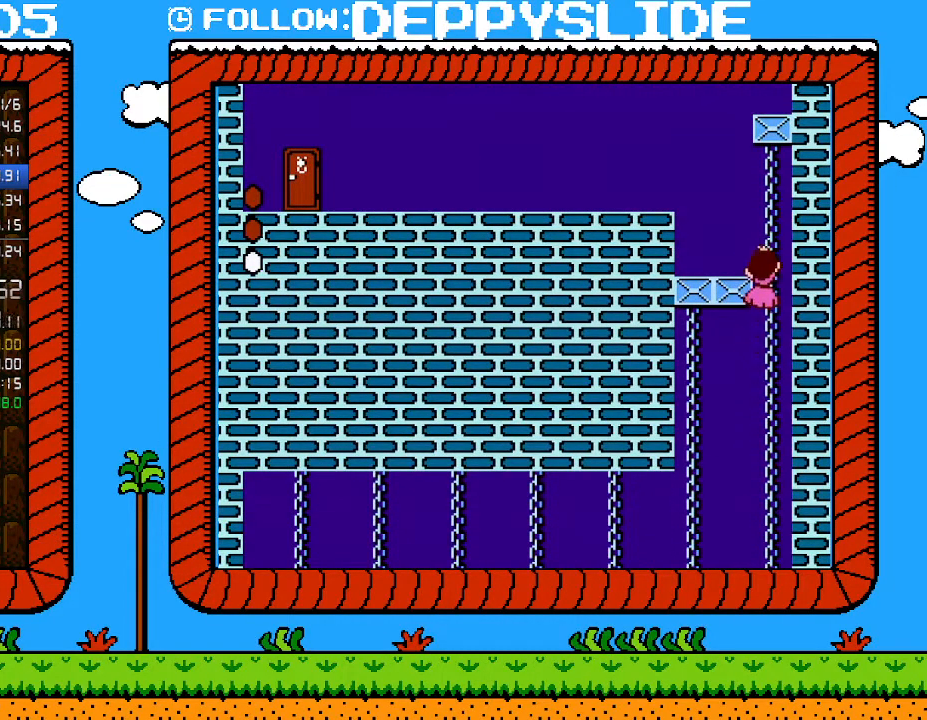
{"buttons": ["A", "B", "DPAD_UP", "DPAD_LEFT"], "events": [[400, "DPAD_LEFT", "down"], [467, "A", "down"]]}
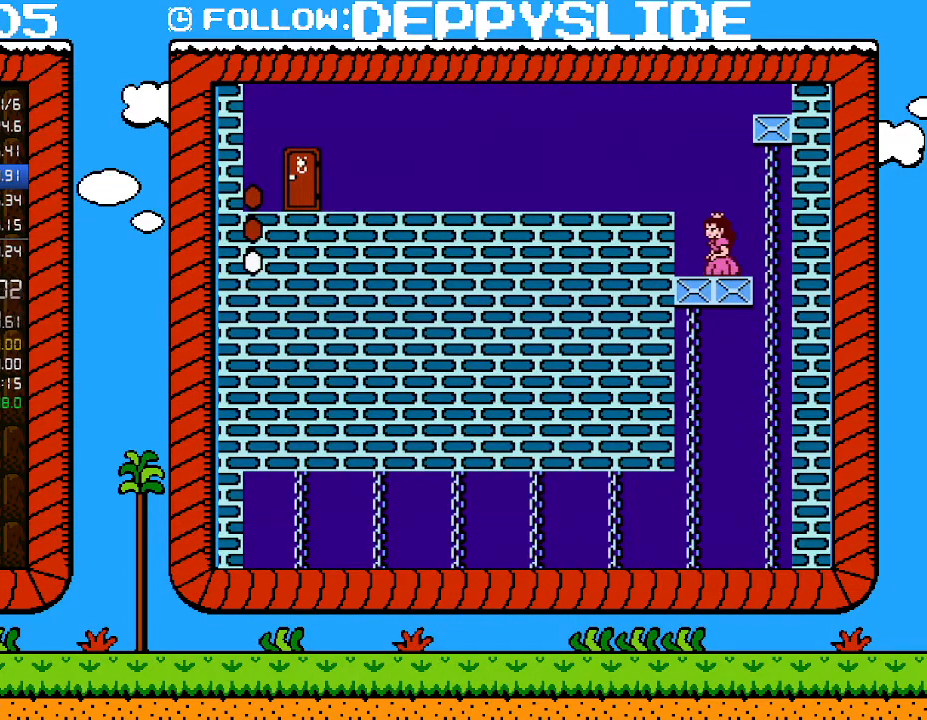
{"buttons": ["B", "DPAD_LEFT"], "events": [[83, "DPAD_UP", "up"], [467, "A", "up"]]}
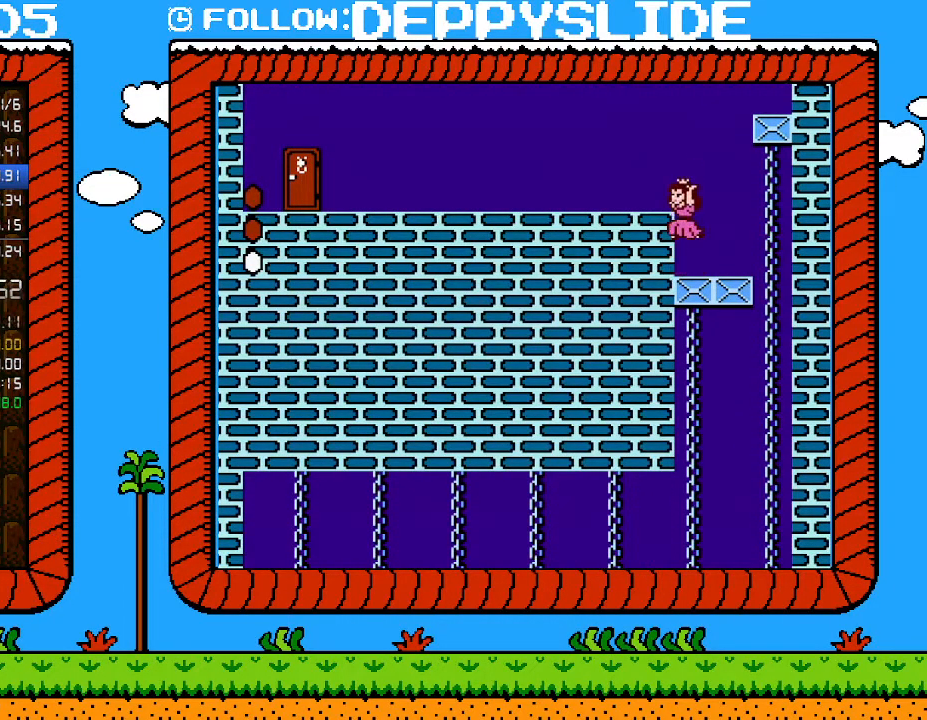
{"buttons": ["A", "B", "DPAD_LEFT"], "events": [[17, "A", "down"]]}
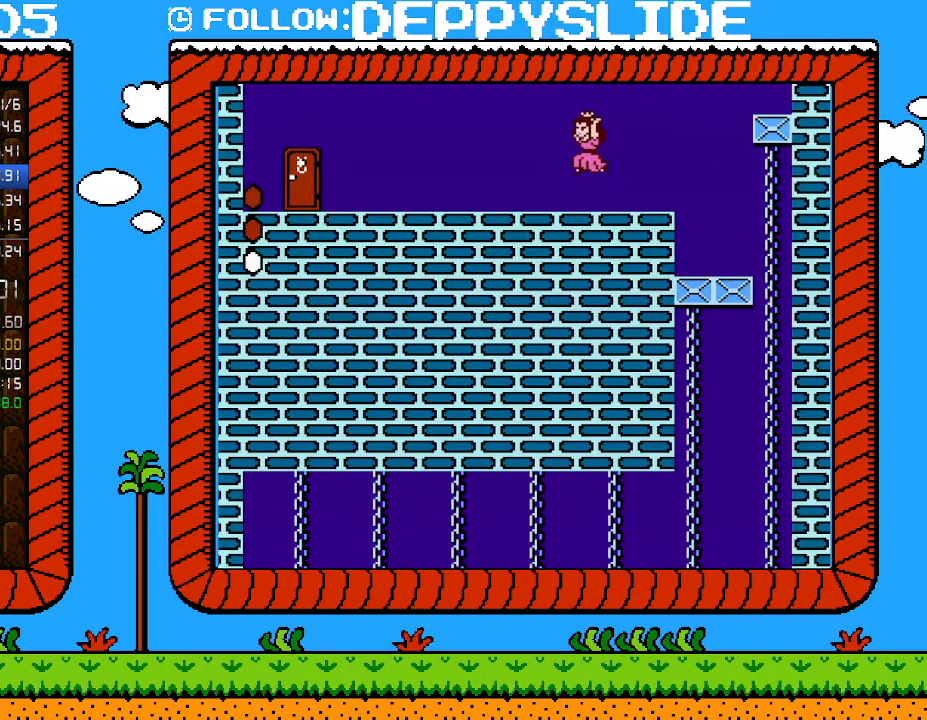
{"buttons": ["A", "B", "DPAD_LEFT"], "events": []}
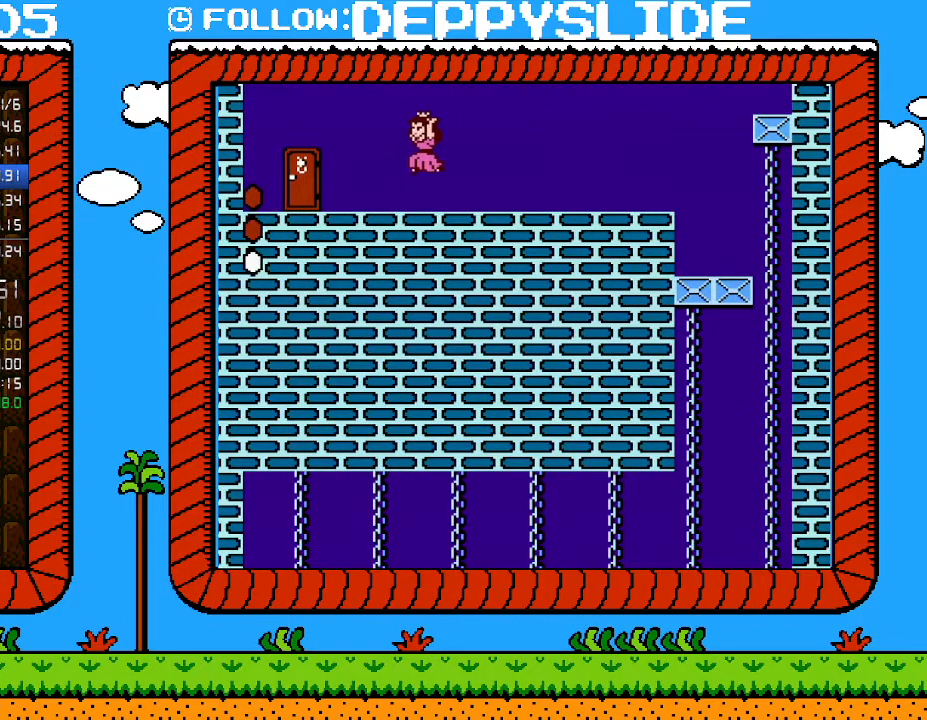
{"buttons": ["B", "DPAD_UP"], "events": [[267, "A", "up"], [367, "DPAD_LEFT", "up"], [433, "DPAD_UP", "down"]]}
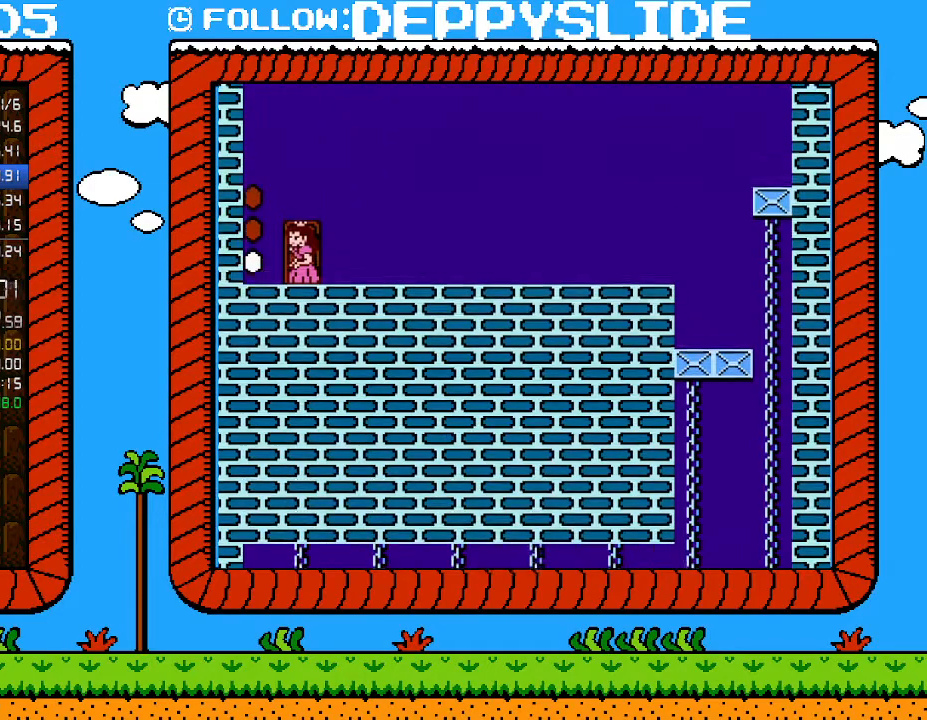
{"buttons": ["B", "DPAD_UP"], "events": [[33, "DPAD_UP", "up"], [83, "DPAD_UP", "down"], [217, "DPAD_UP", "up"], [300, "DPAD_UP", "down"], [433, "DPAD_UP", "up"], [500, "DPAD_UP", "down"]]}
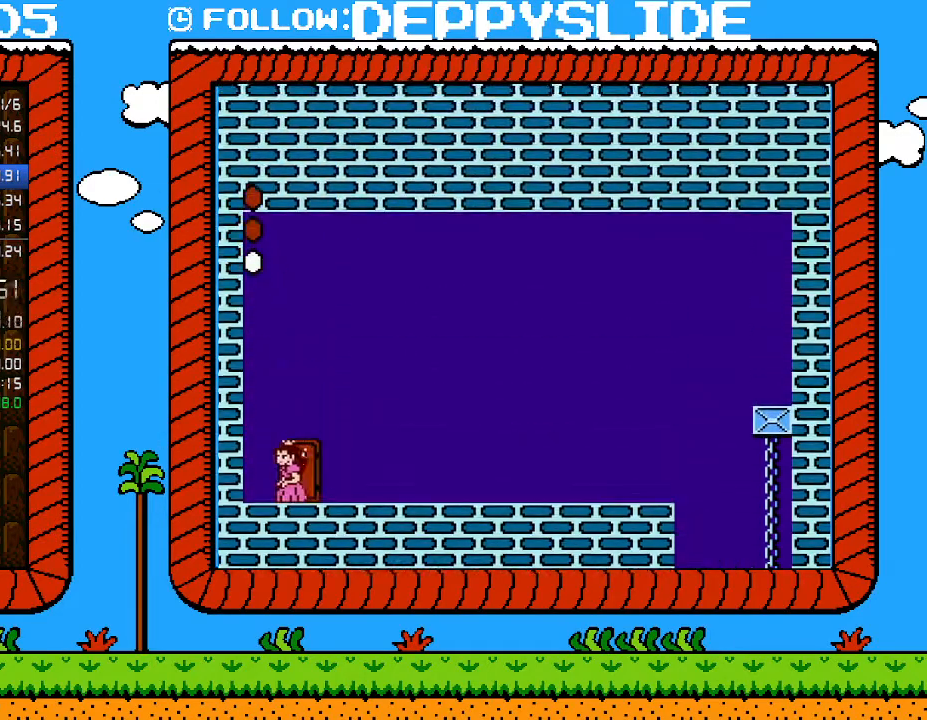
{"buttons": ["B", "DPAD_UP"], "events": [[283, "DPAD_UP", "up"], [333, "DPAD_RIGHT", "down"], [333, "DPAD_UP", "down"], [500, "DPAD_RIGHT", "up"]]}
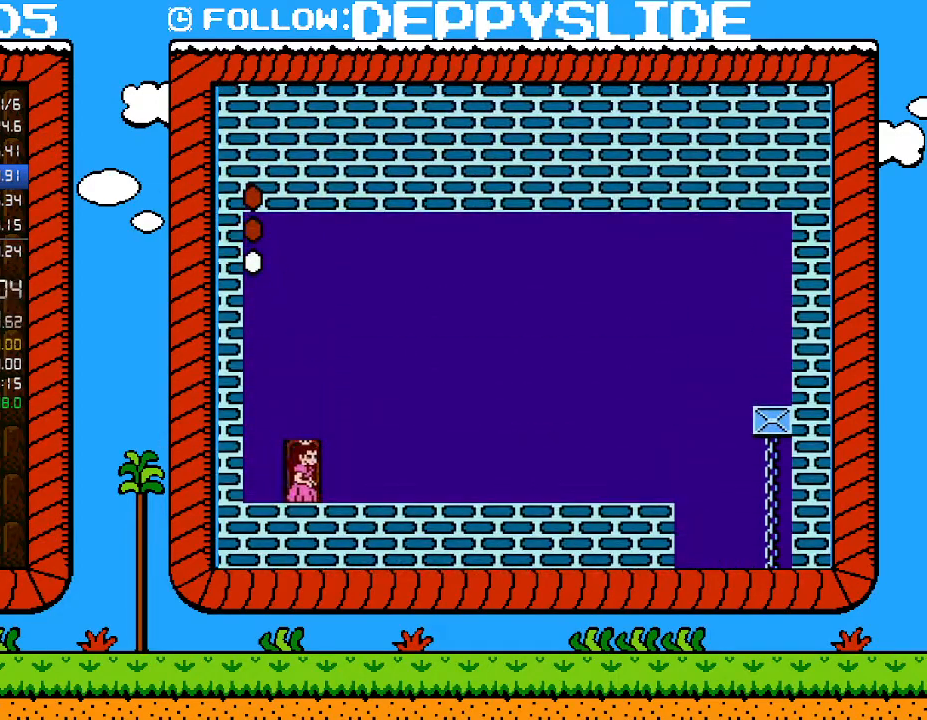
{"buttons": ["B"], "events": [[17, "DPAD_UP", "up"], [50, "DPAD_UP", "down"], [183, "DPAD_UP", "up"]]}
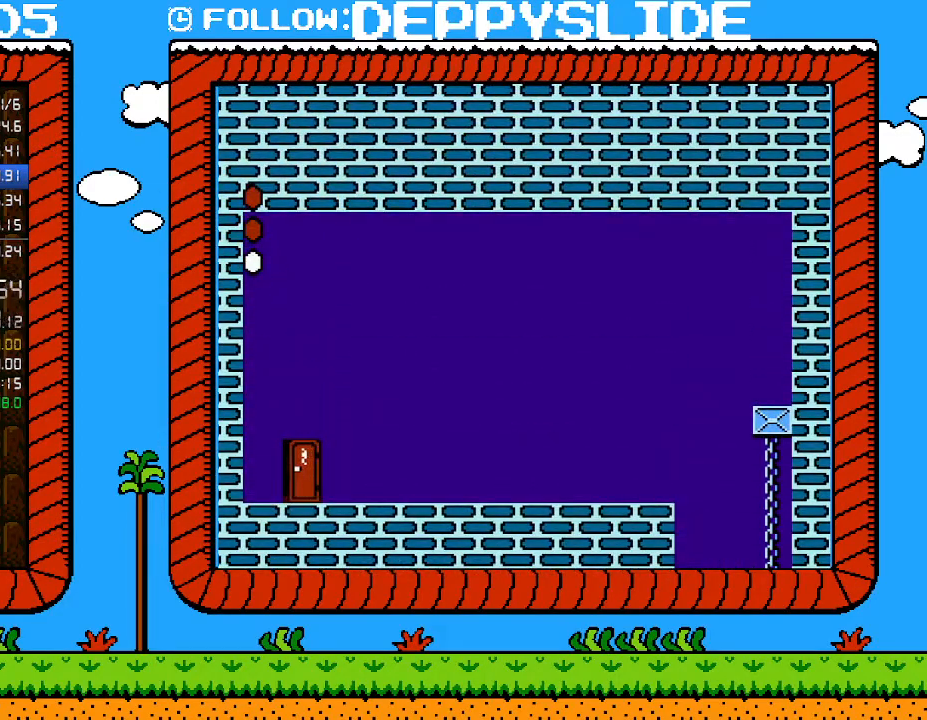
{"buttons": ["B"], "events": []}
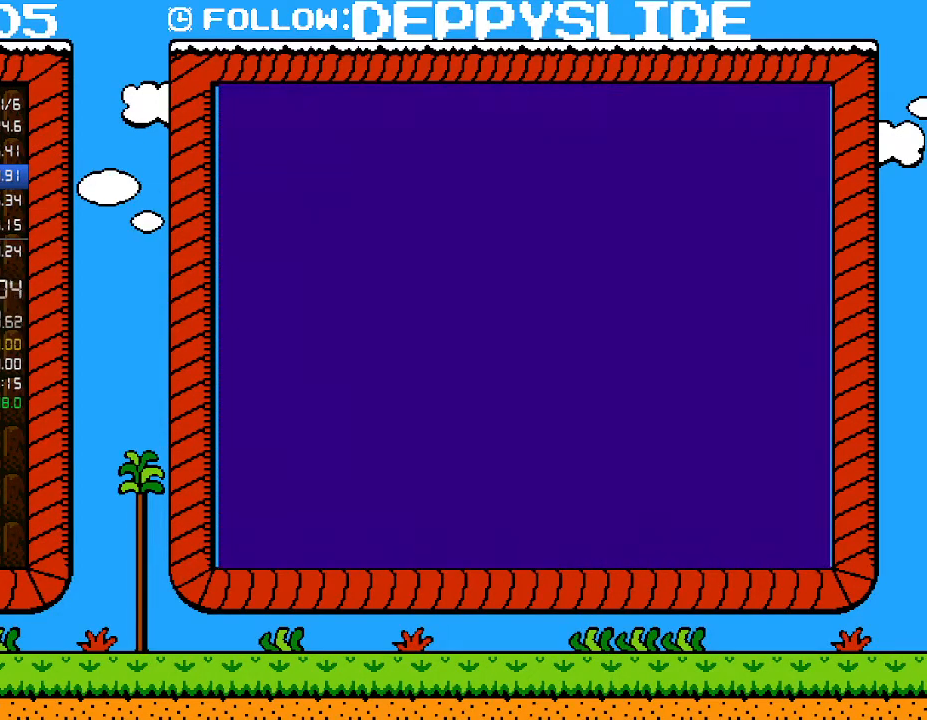
{"buttons": ["B"], "events": []}
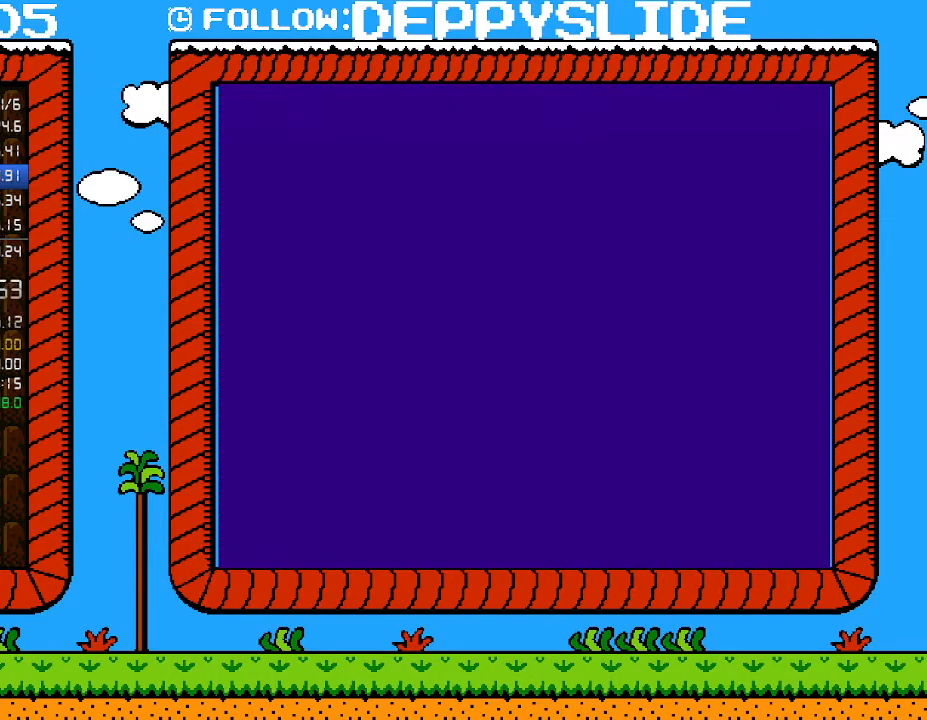
{"buttons": ["B", "DPAD_LEFT"], "events": [[50, "DPAD_LEFT", "down"]]}
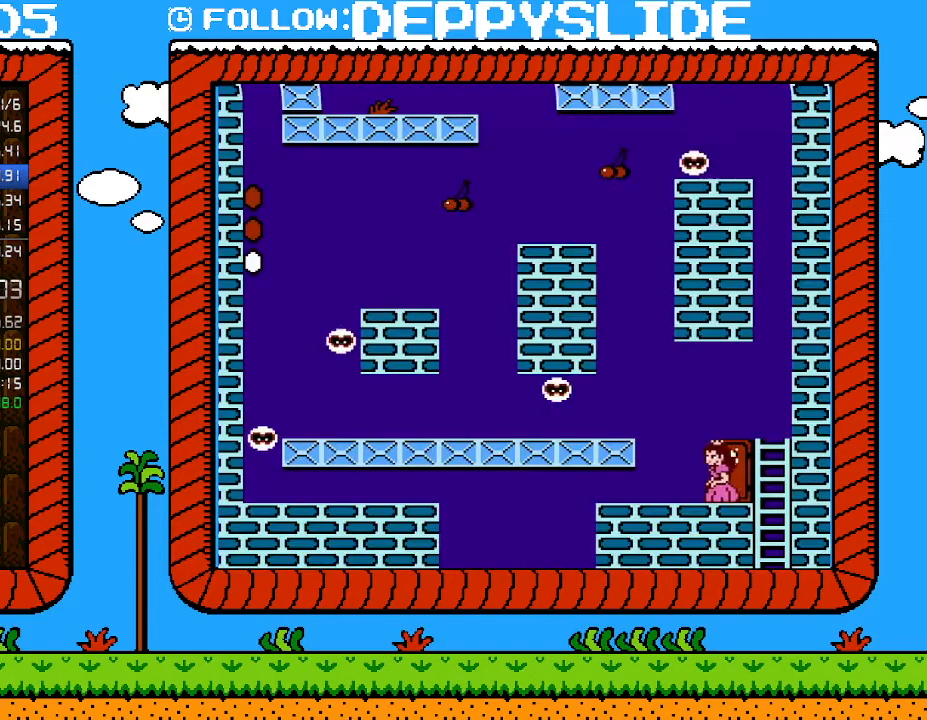
{"buttons": ["B", "DPAD_LEFT"], "events": [[183, "A", "down"], [267, "A", "up"]]}
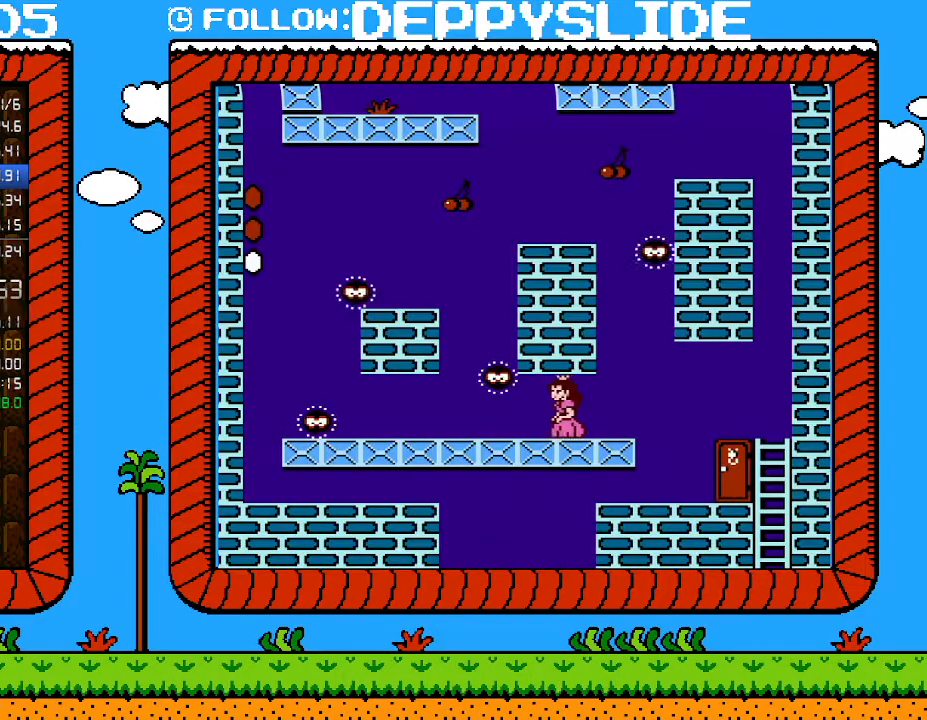
{"buttons": ["B"], "events": [[183, "DPAD_LEFT", "up"]]}
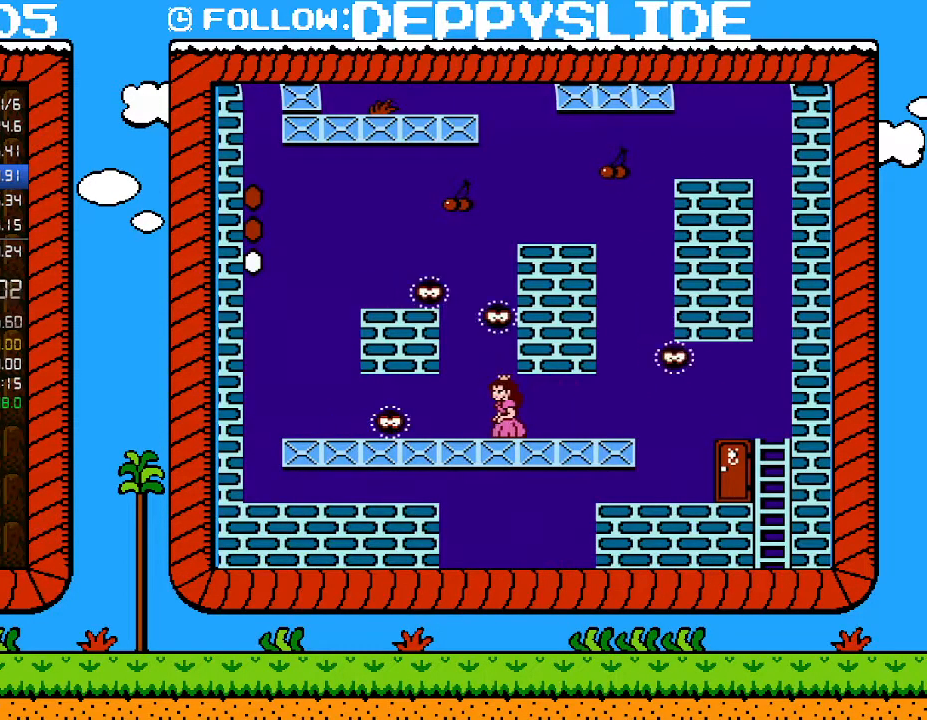
{"buttons": ["A", "B"], "events": [[83, "DPAD_LEFT", "down"], [117, "DPAD_LEFT", "up"], [467, "A", "down"]]}
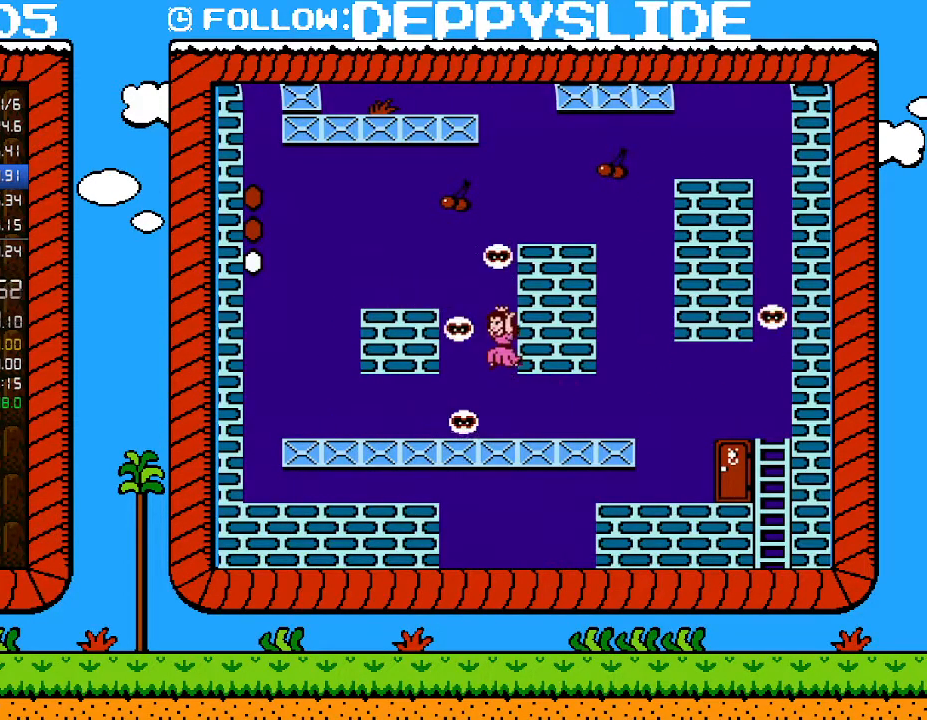
{"buttons": ["B", "DPAD_DOWN"], "events": [[400, "A", "up"], [500, "DPAD_DOWN", "down"]]}
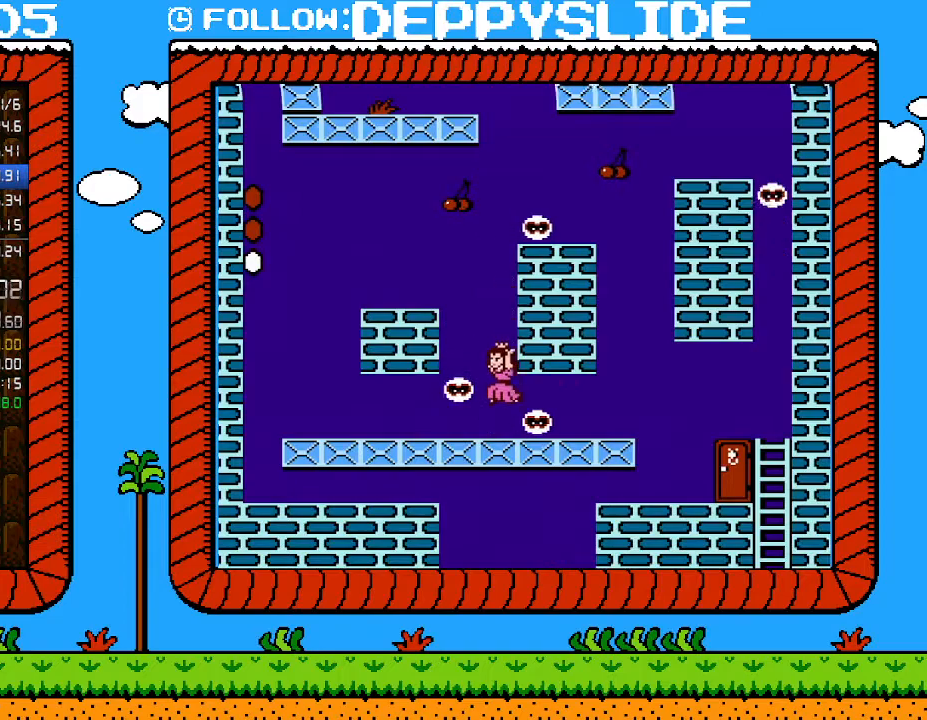
{"buttons": ["B", "DPAD_DOWN"], "events": []}
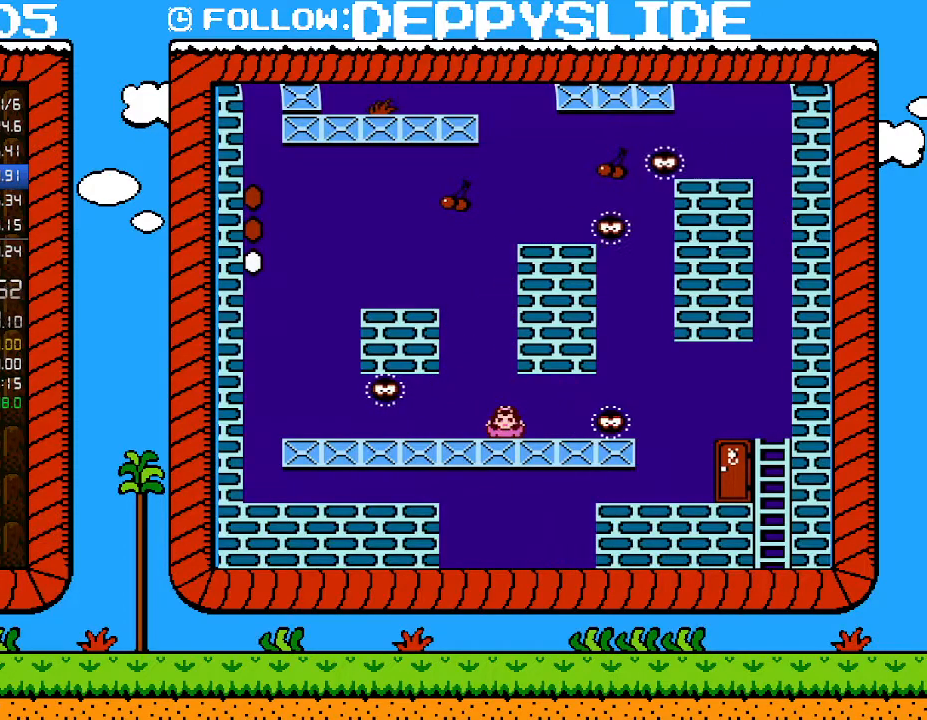
{"buttons": ["B", "DPAD_DOWN"], "events": []}
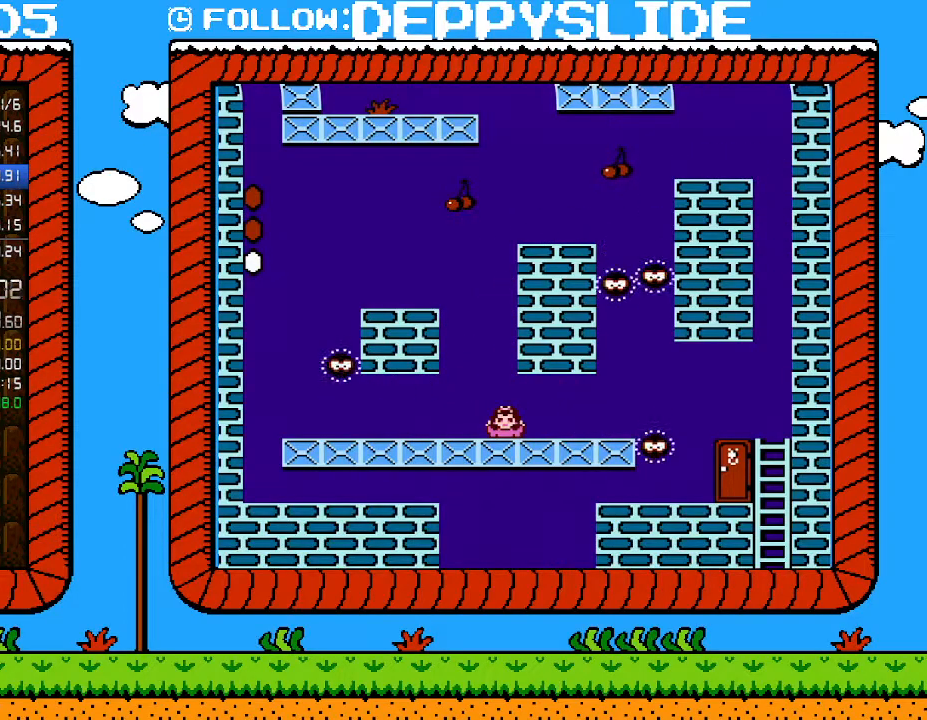
{"buttons": ["A", "B"], "events": [[217, "A", "down"], [250, "DPAD_LEFT", "down"], [300, "DPAD_DOWN", "up"], [467, "DPAD_LEFT", "up"]]}
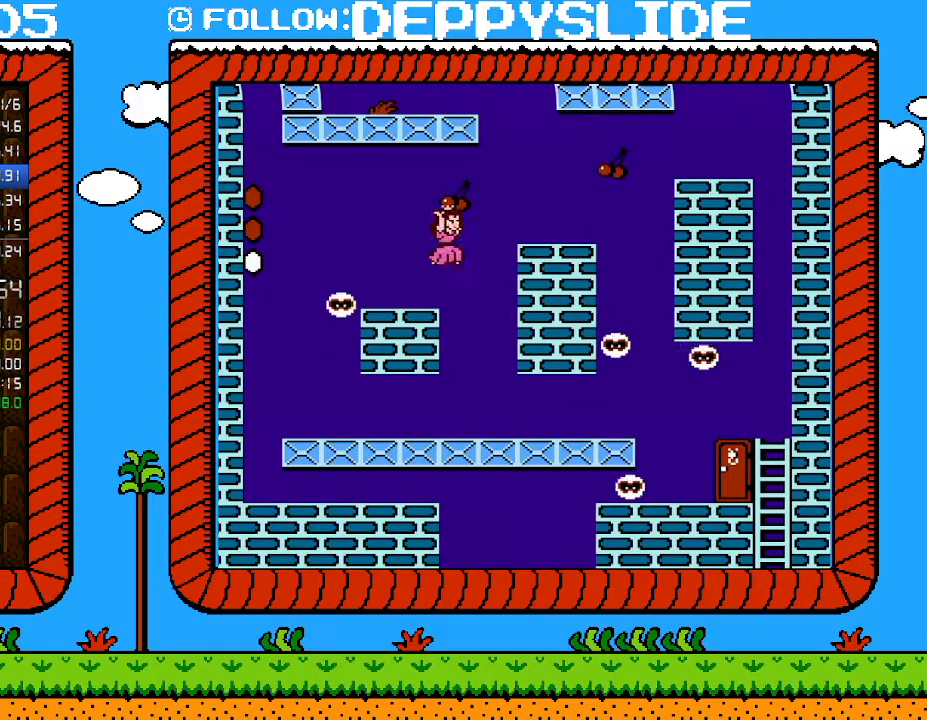
{"buttons": ["A", "B", "DPAD_RIGHT"], "events": [[33, "A", "up"], [83, "DPAD_RIGHT", "down"], [333, "A", "down"]]}
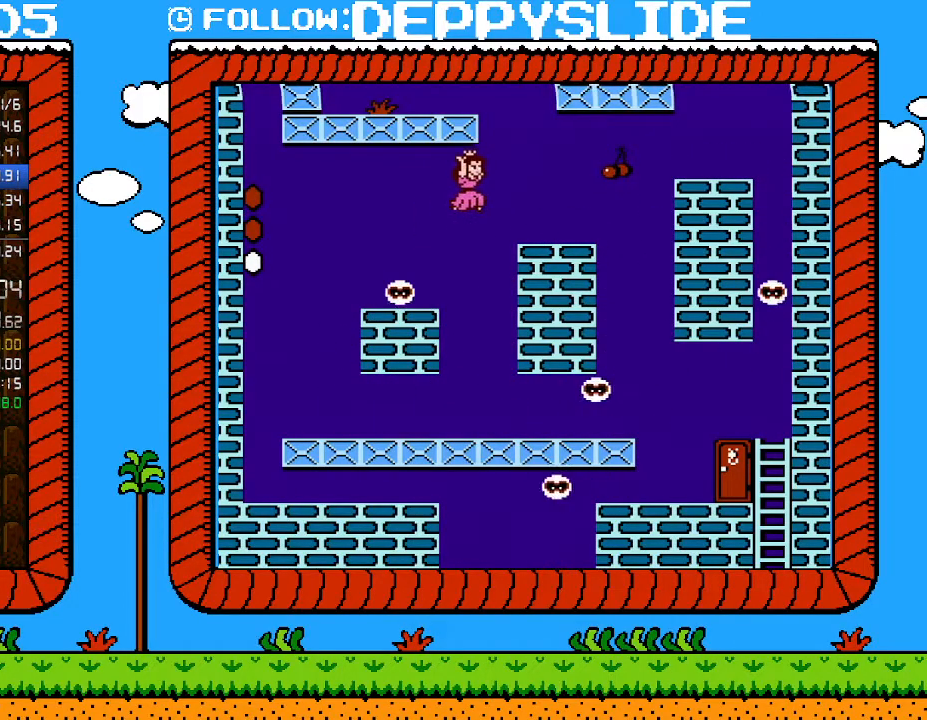
{"buttons": ["B"], "events": [[217, "DPAD_RIGHT", "up"], [217, "DPAD_UP", "down"], [250, "A", "up"], [250, "DPAD_LEFT", "down"], [250, "DPAD_UP", "up"], [433, "DPAD_LEFT", "up"]]}
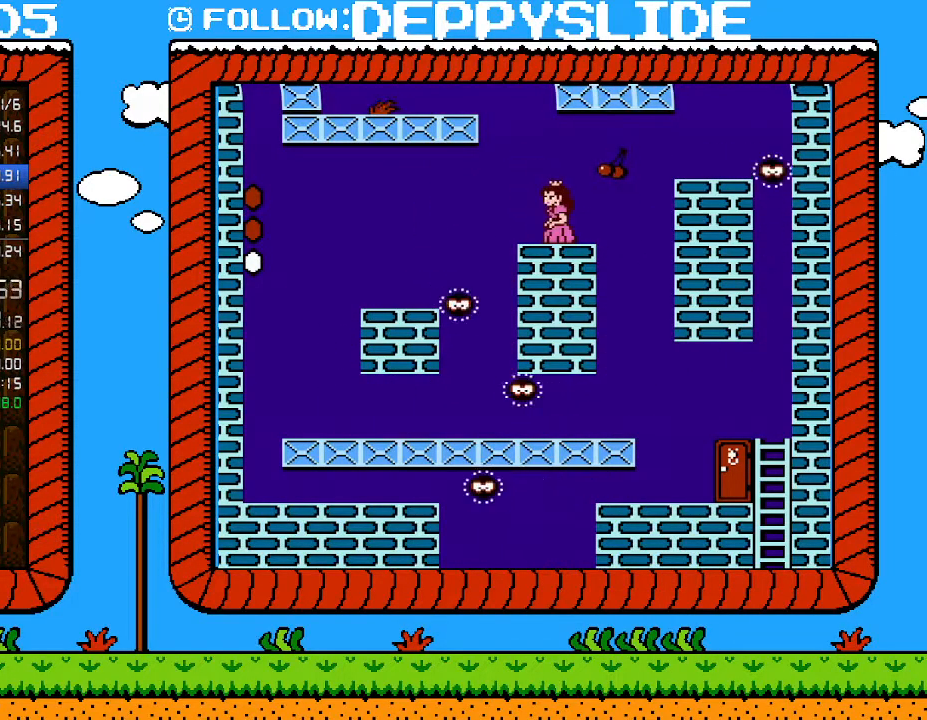
{"buttons": ["B", "DPAD_RIGHT"], "events": [[217, "DPAD_LEFT", "down"], [333, "DPAD_LEFT", "up"], [400, "DPAD_RIGHT", "down"]]}
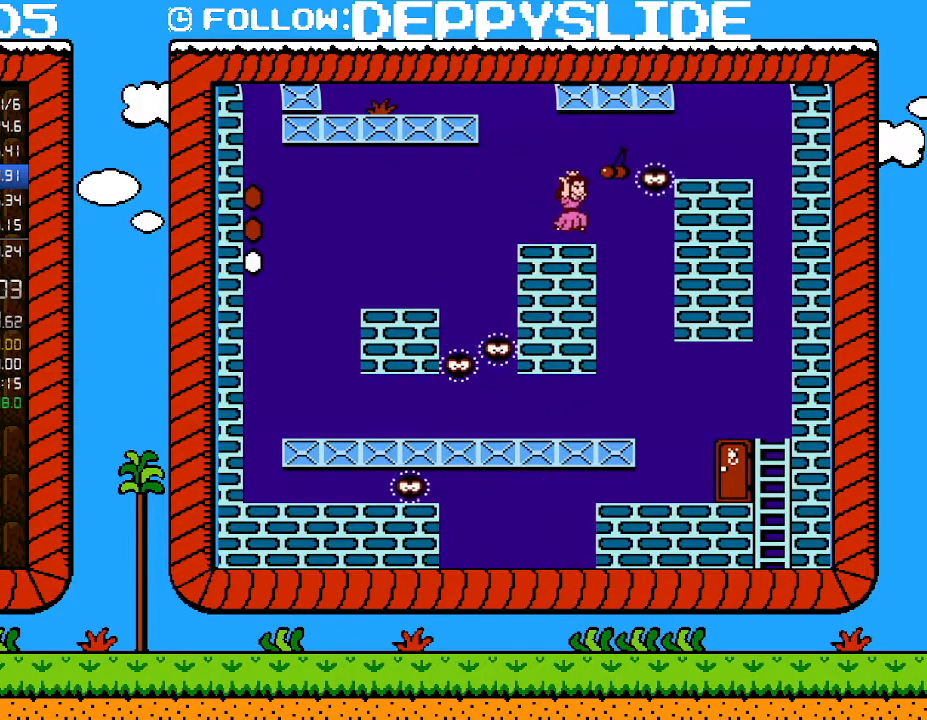
{"buttons": ["B", "DPAD_LEFT"], "events": [[83, "A", "down"], [333, "A", "up"], [367, "DPAD_LEFT", "down"], [367, "DPAD_RIGHT", "up"]]}
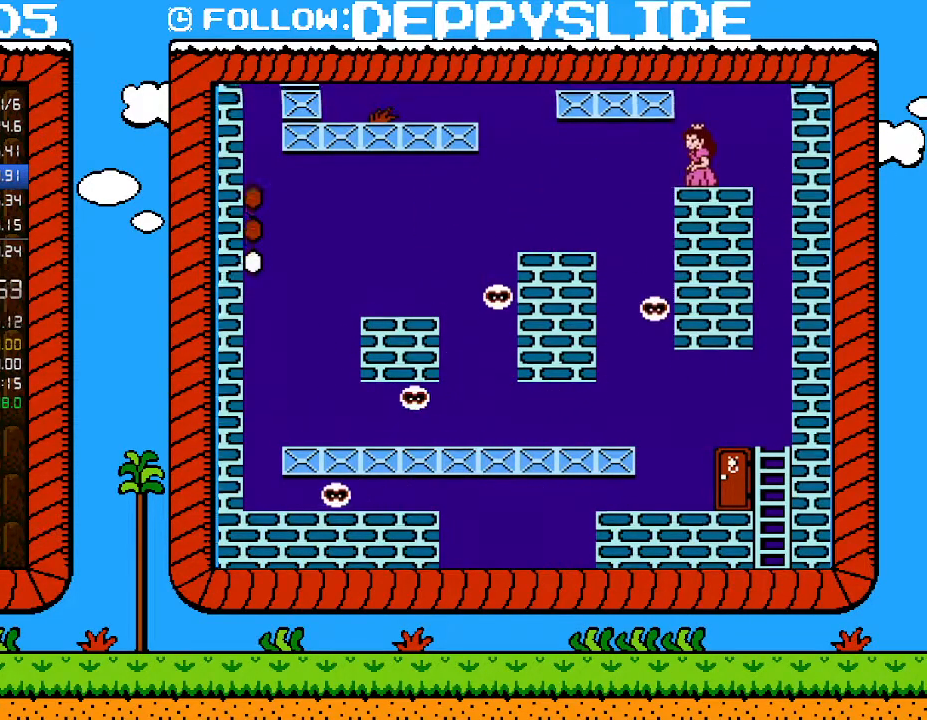
{"buttons": ["B"], "events": [[117, "DPAD_LEFT", "up"]]}
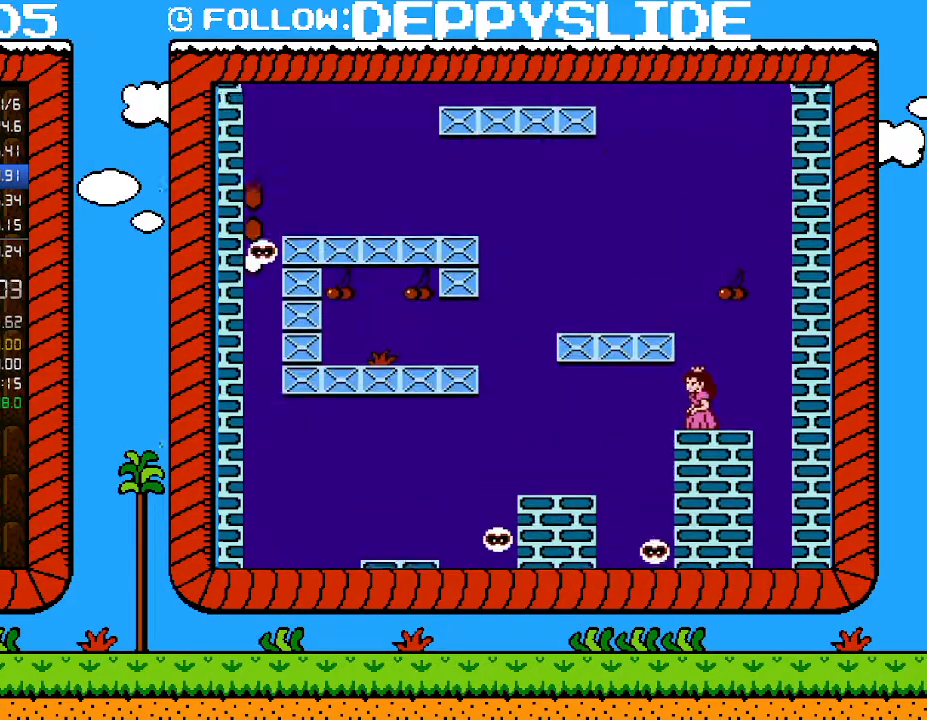
{"buttons": ["A", "B", "DPAD_RIGHT"], "events": [[217, "DPAD_LEFT", "down"], [250, "A", "down"], [467, "DPAD_LEFT", "up"], [467, "DPAD_UP", "down"], [500, "DPAD_RIGHT", "down"], [500, "DPAD_UP", "up"]]}
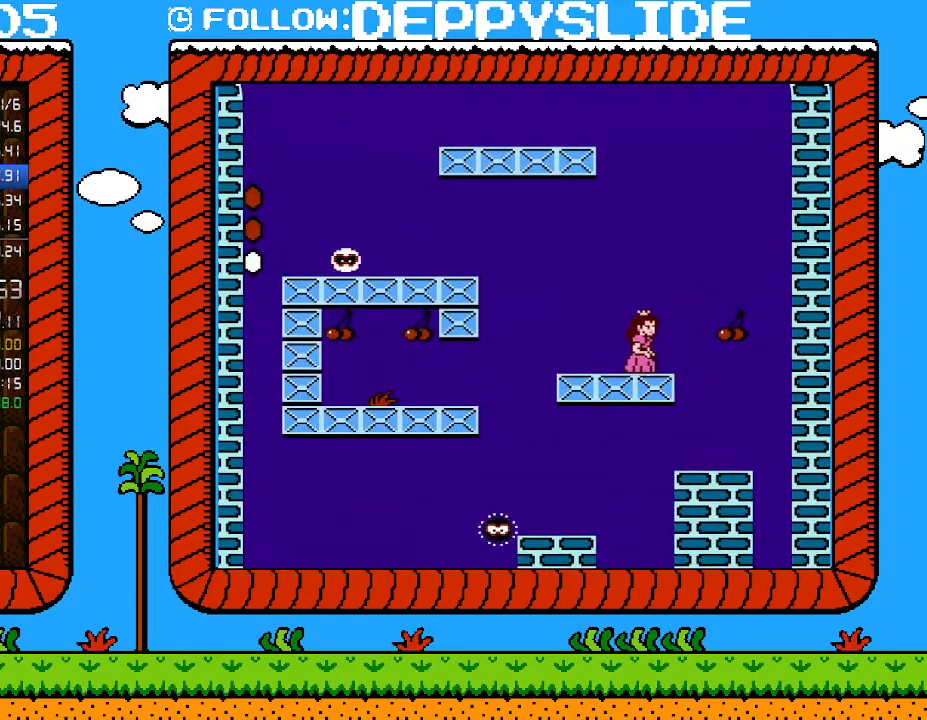
{"buttons": ["B"], "events": [[50, "A", "up"], [183, "DPAD_RIGHT", "up"]]}